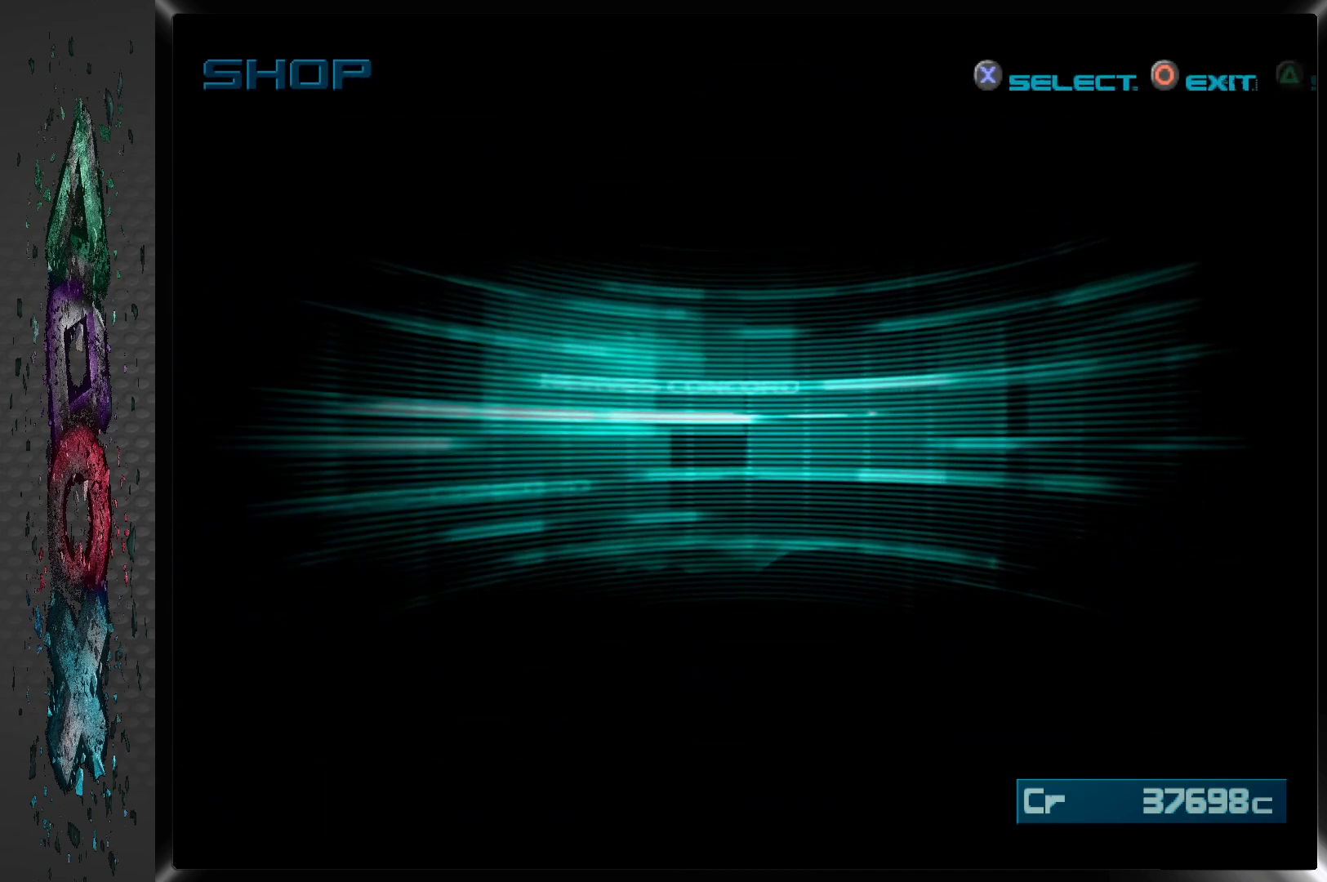
Gameplay with a controller (PlayStation layout); each line is a JSON object with the inputs held at the frame after it. "events" lists button and stick changes between this image and that frame as [ms after this image, input, new state], when the widget could be followed in between.
{"buttons": [], "left_stick": "center", "right_stick": "center", "events": []}
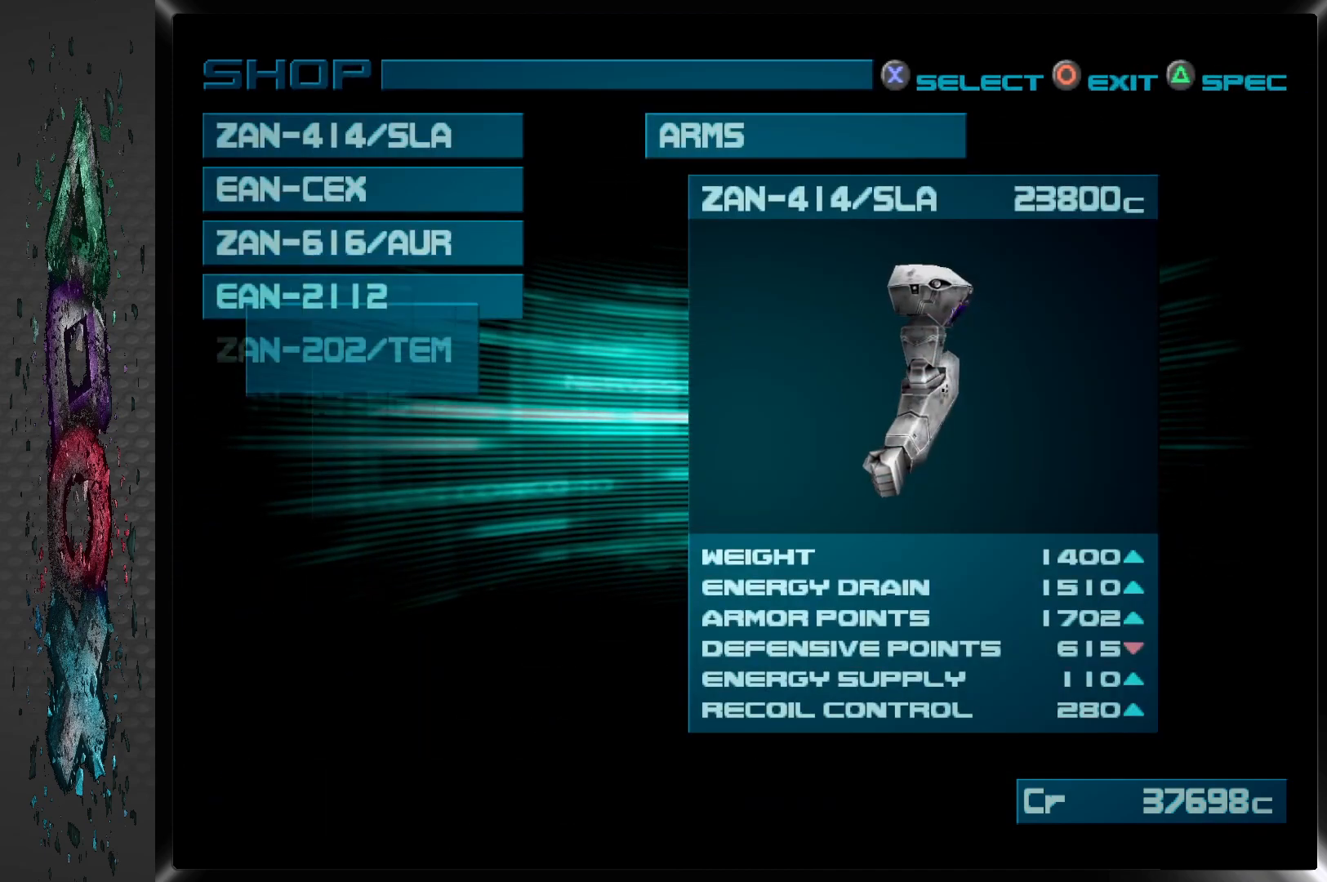
{"buttons": [], "left_stick": "center", "right_stick": "center", "events": []}
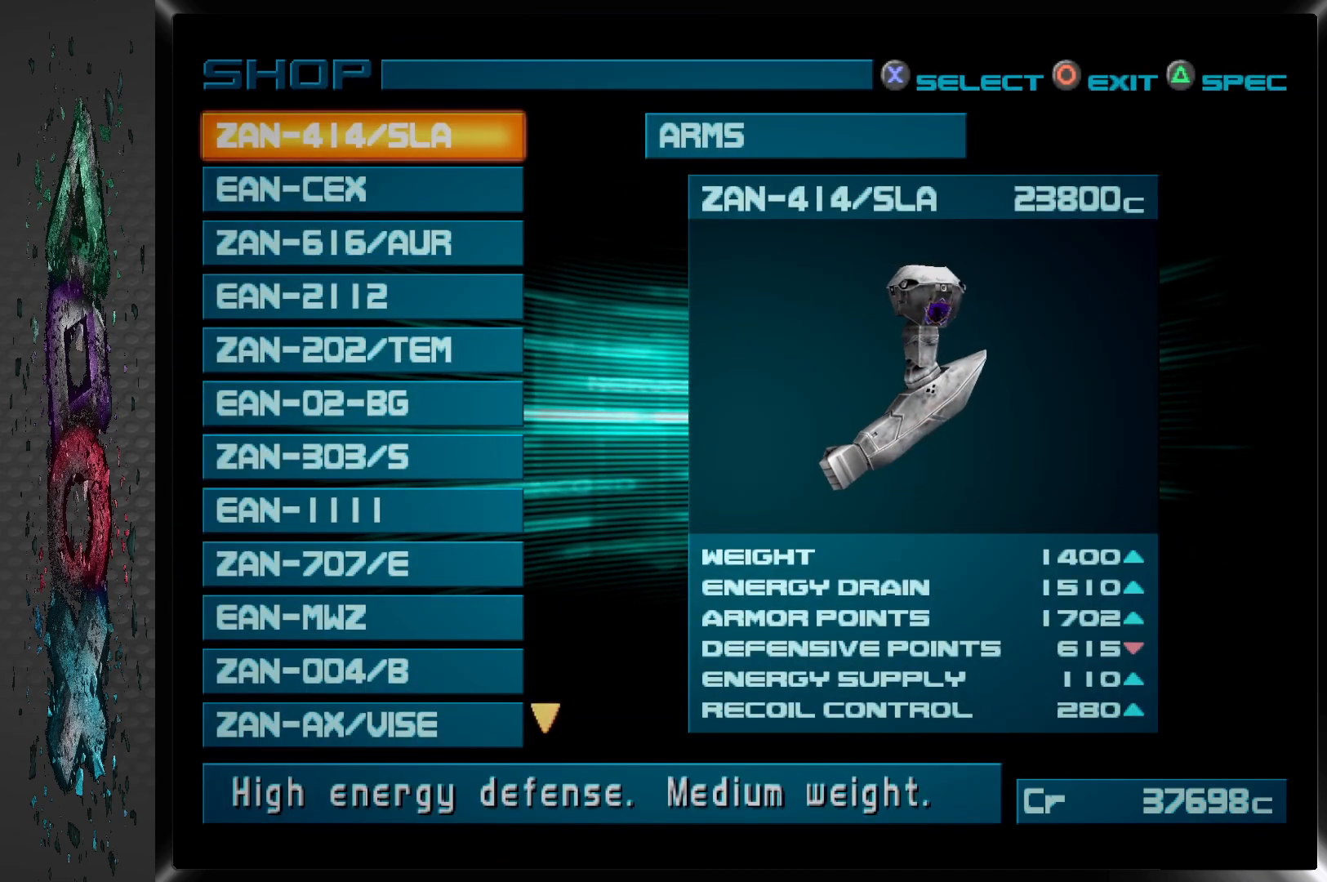
{"buttons": ["DPAD_DOWN"], "left_stick": "center", "right_stick": "center", "events": [[433, "DPAD_DOWN", "down"]]}
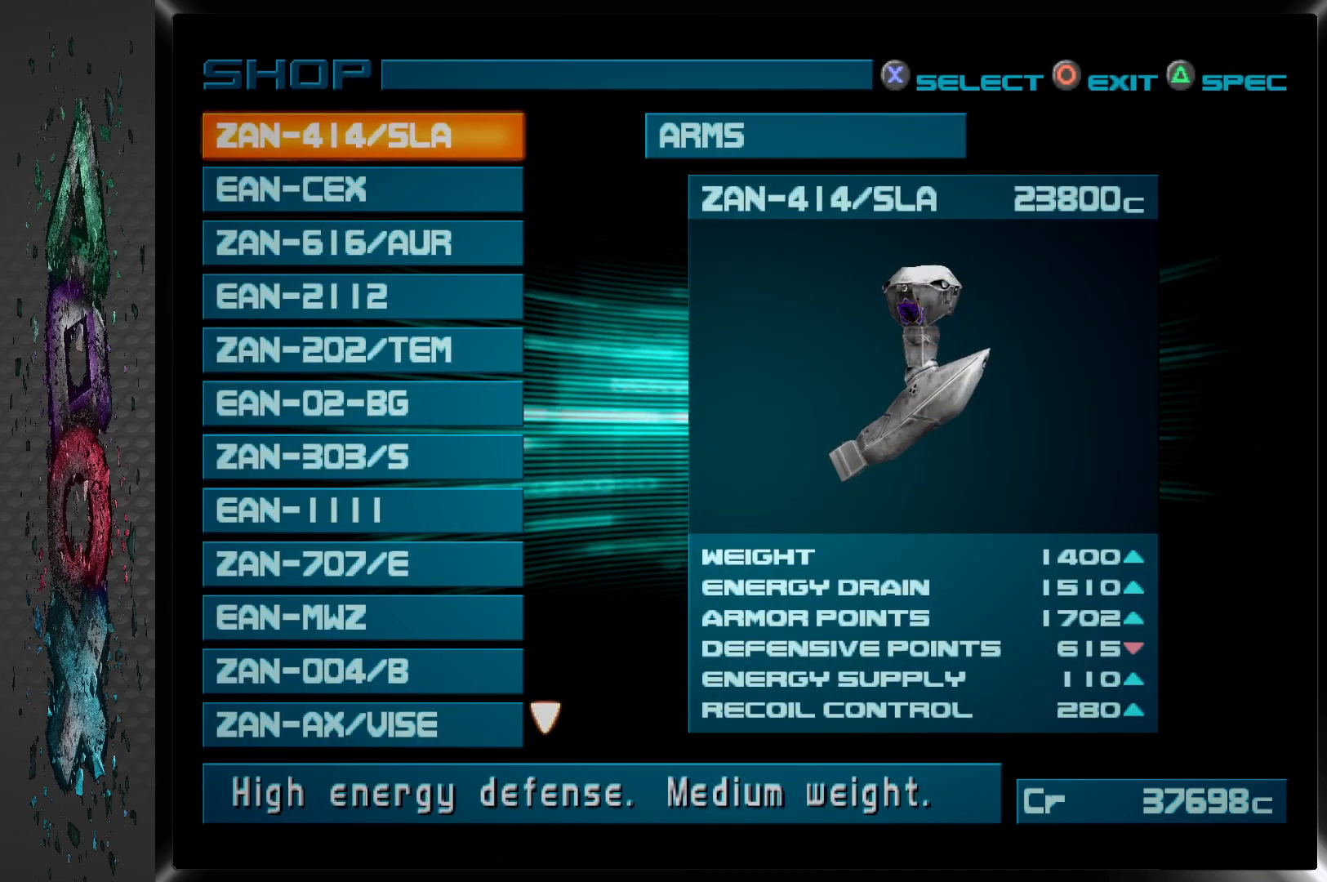
{"buttons": [], "left_stick": "center", "right_stick": "center", "events": [[83, "DPAD_DOWN", "up"]]}
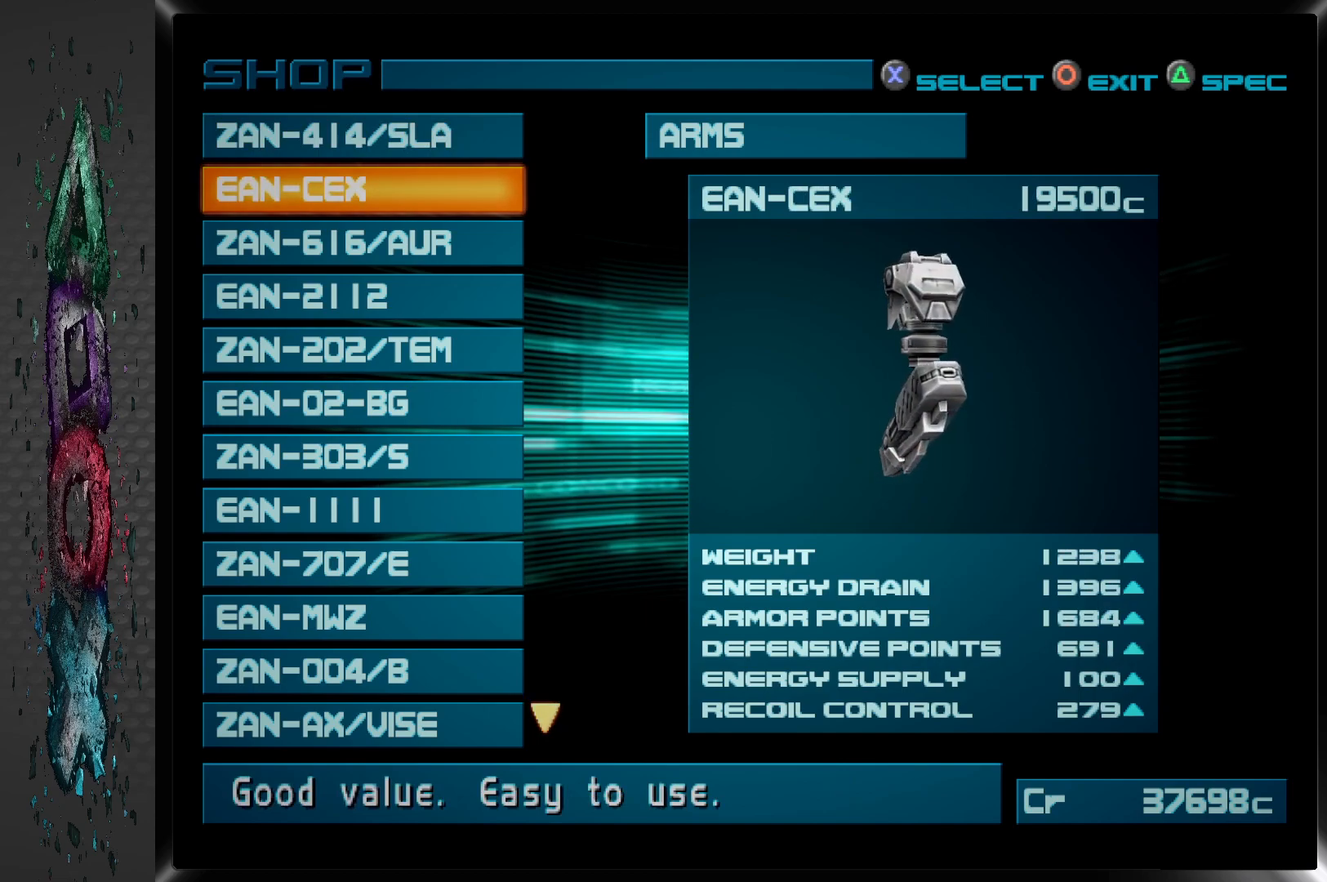
{"buttons": [], "left_stick": "center", "right_stick": "center", "events": []}
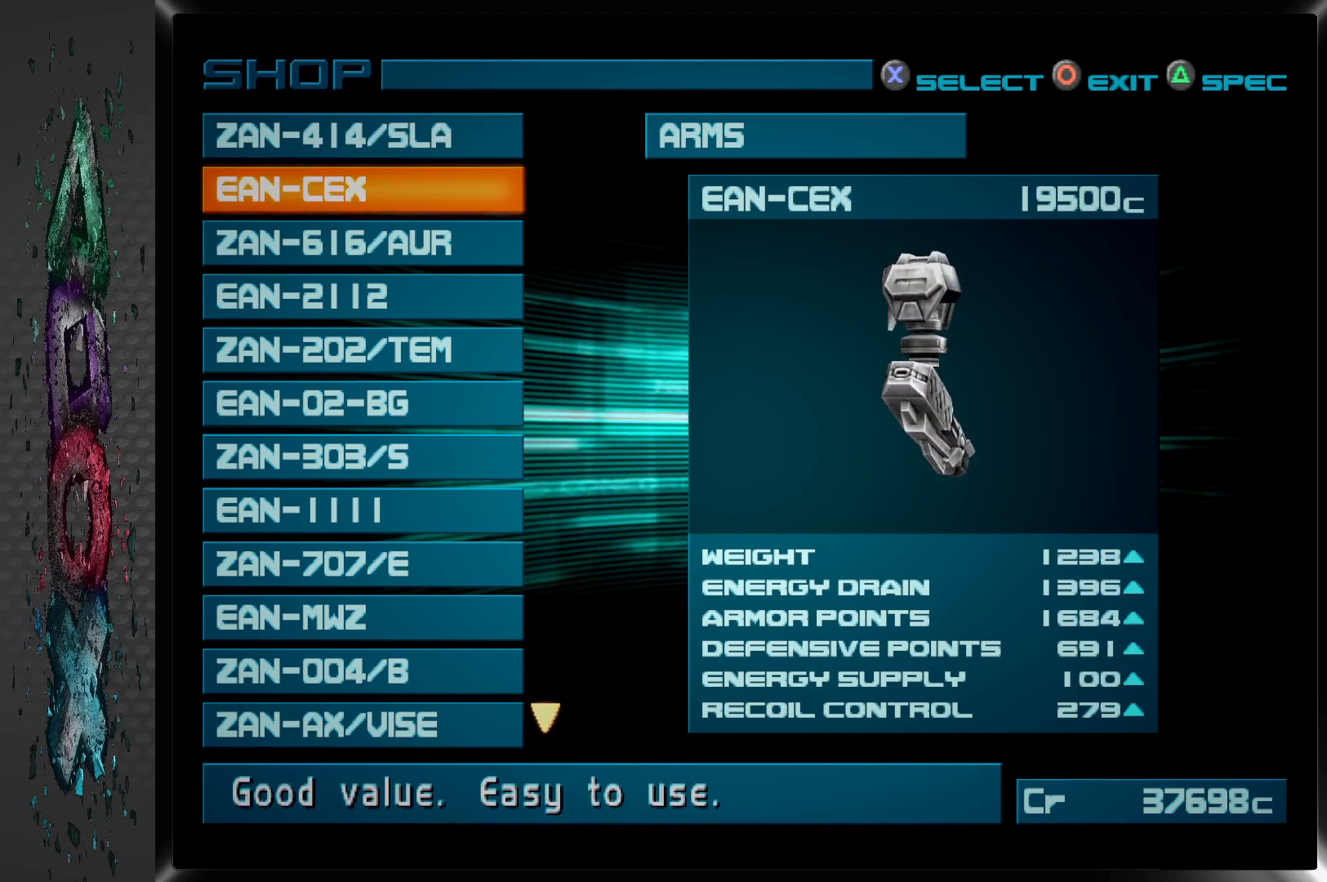
{"buttons": [], "left_stick": "center", "right_stick": "center", "events": []}
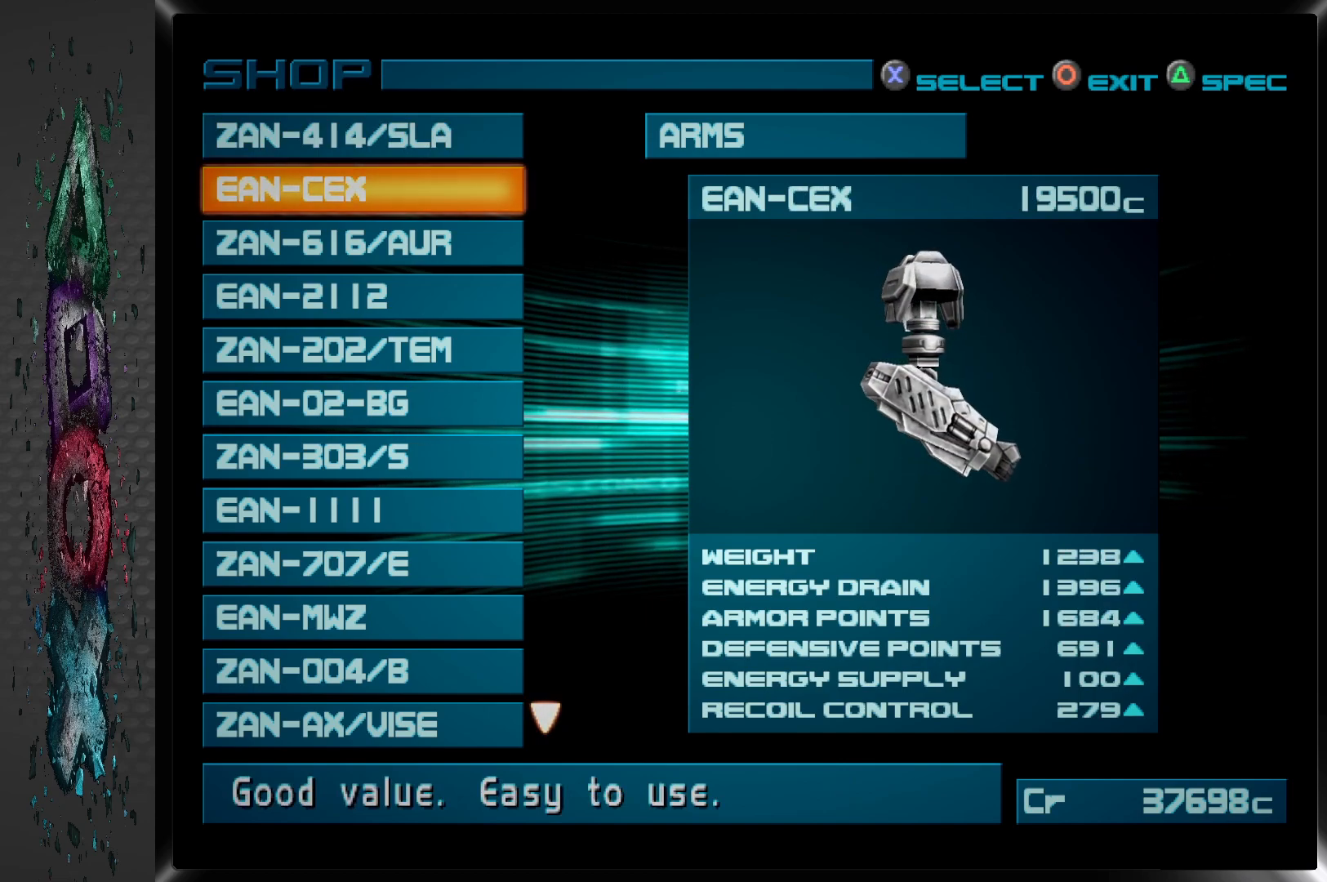
{"buttons": [], "left_stick": "center", "right_stick": "center", "events": [[367, "DPAD_UP", "down"], [483, "DPAD_UP", "up"]]}
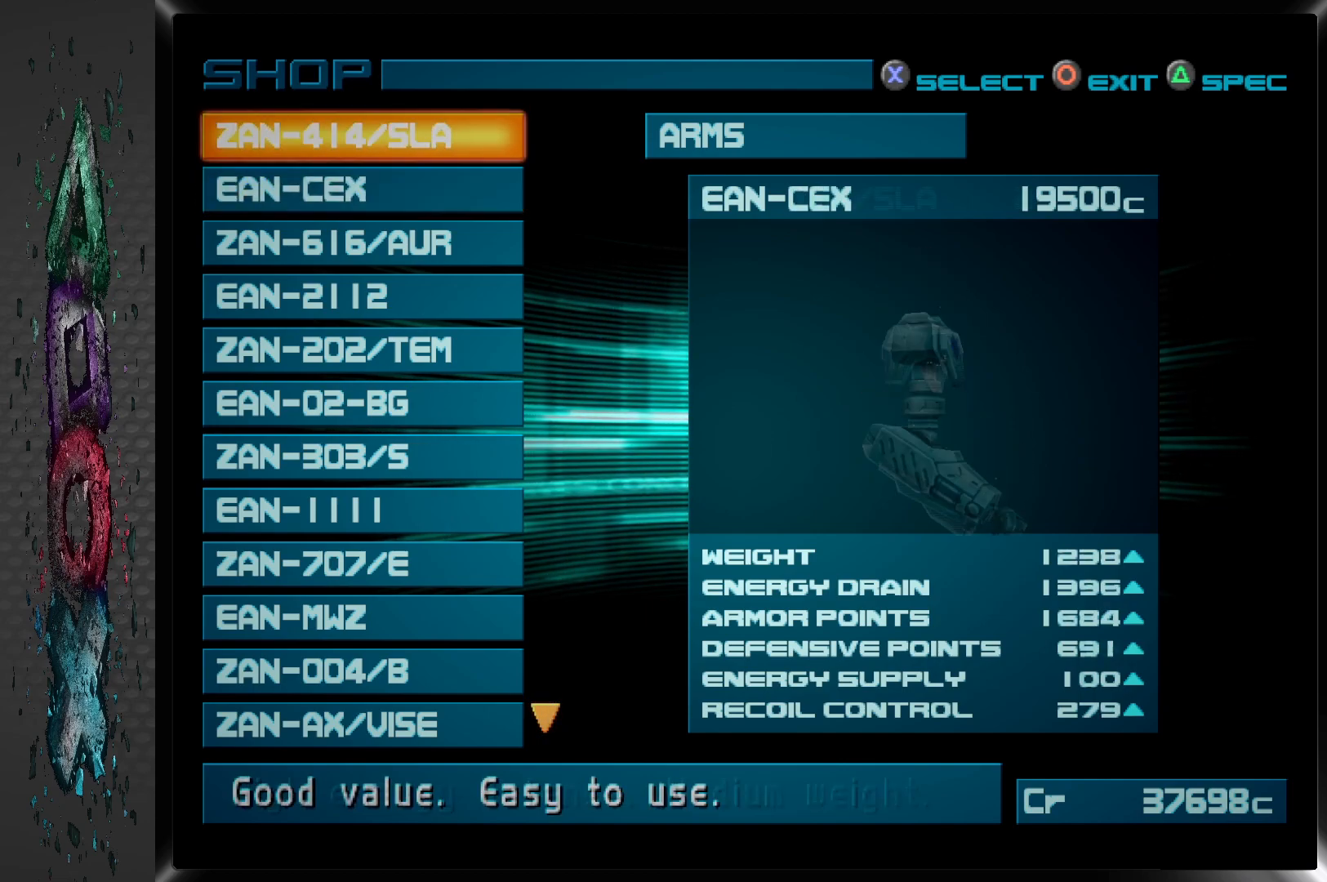
{"buttons": [], "left_stick": "center", "right_stick": "center", "events": []}
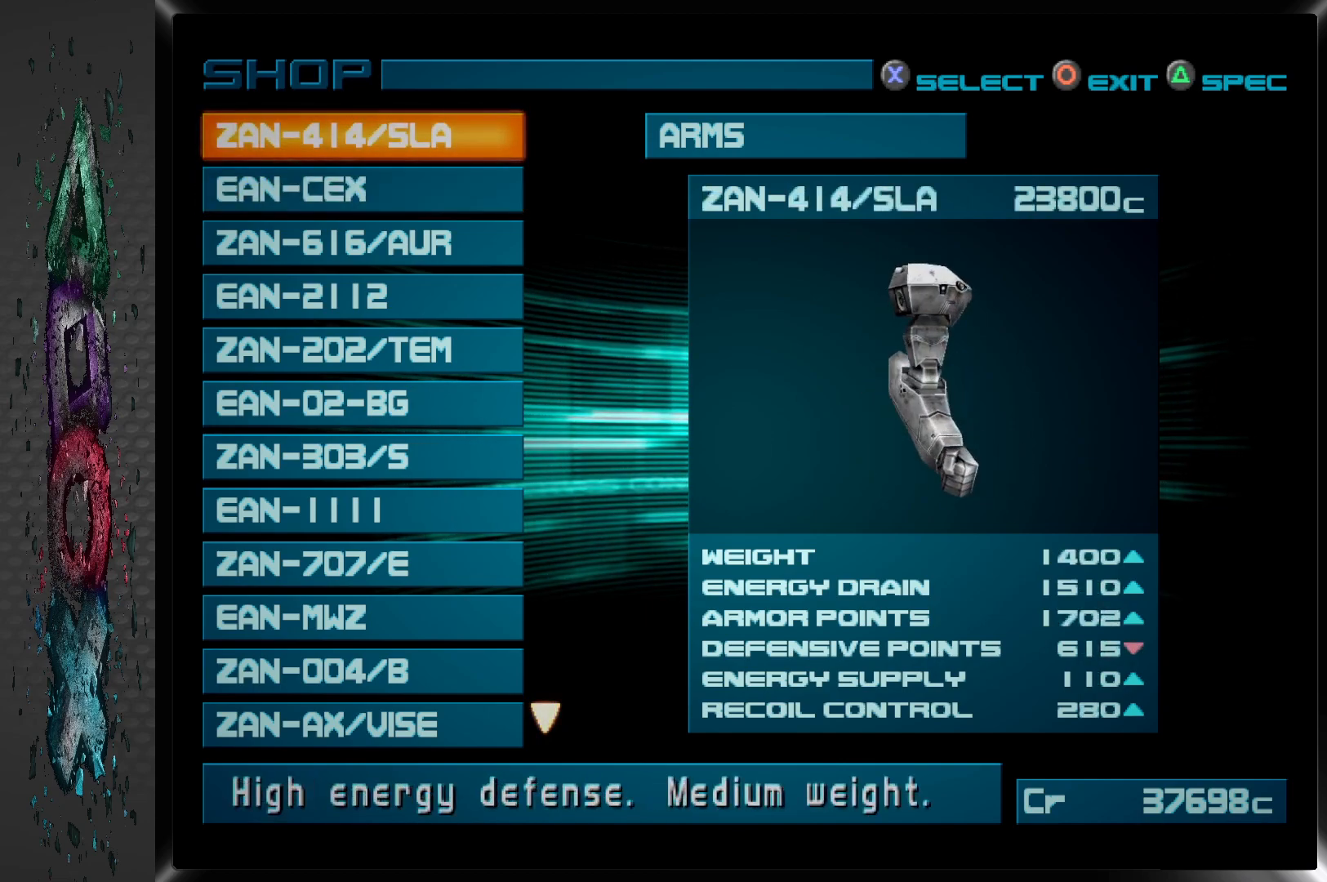
{"buttons": ["DPAD_DOWN"], "left_stick": "center", "right_stick": "center", "events": [[67, "DPAD_DOWN", "down"], [200, "DPAD_DOWN", "up"], [433, "DPAD_DOWN", "down"]]}
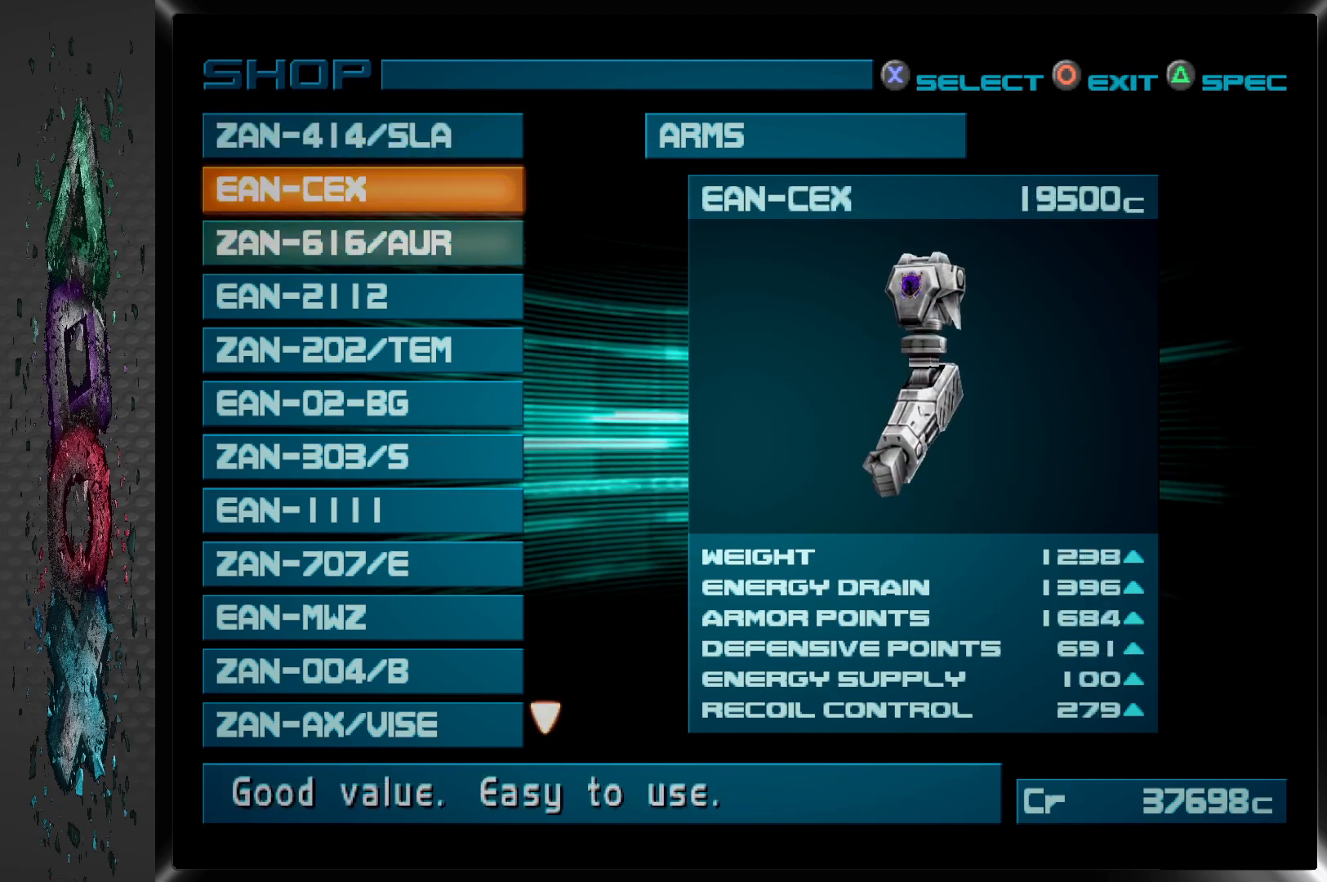
{"buttons": ["DPAD_DOWN"], "left_stick": "center", "right_stick": "center", "events": [[67, "DPAD_DOWN", "up"], [467, "DPAD_DOWN", "down"]]}
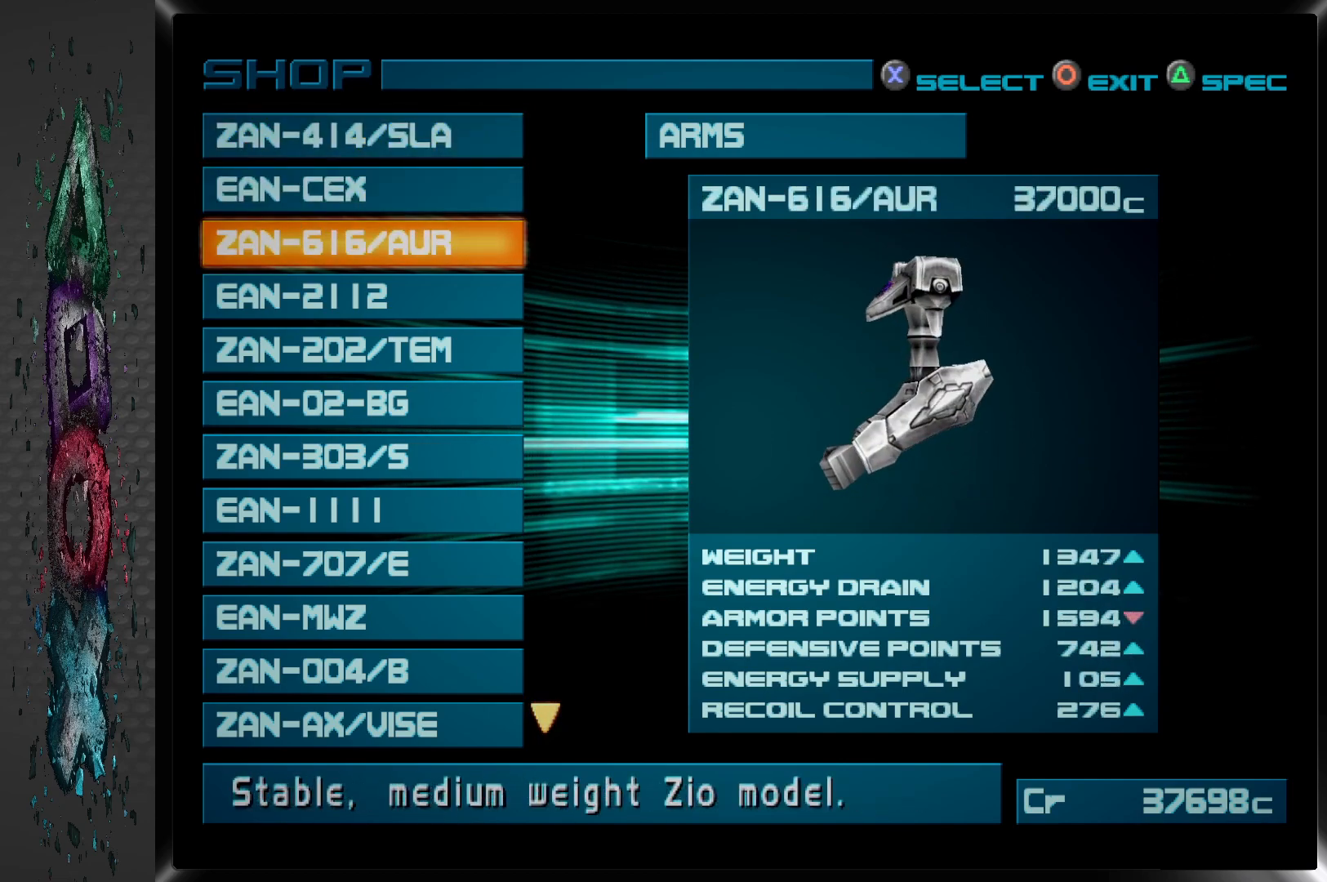
{"buttons": [], "left_stick": "center", "right_stick": "center", "events": [[100, "DPAD_DOWN", "up"]]}
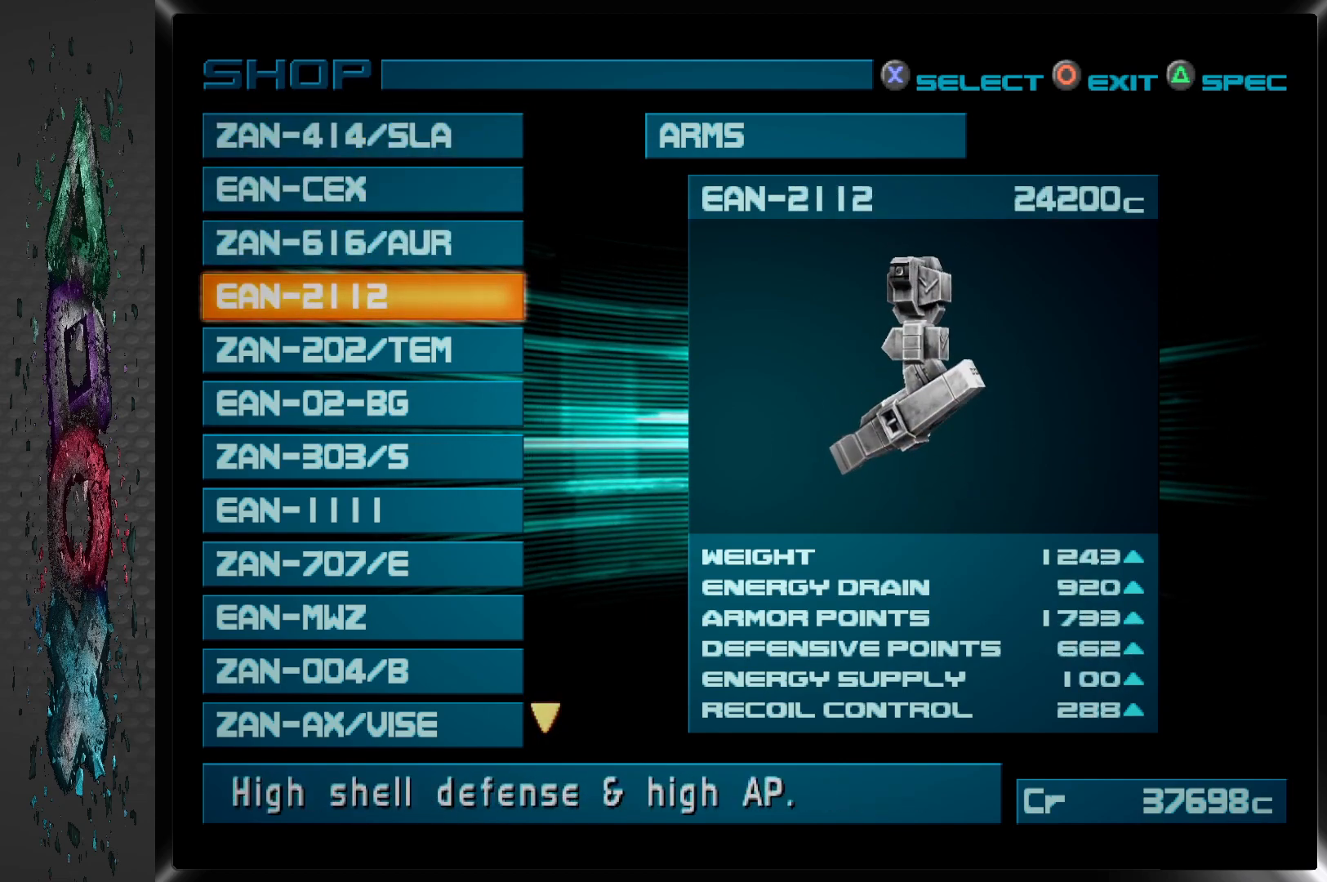
{"buttons": [], "left_stick": "center", "right_stick": "center", "events": [[117, "DPAD_DOWN", "down"], [267, "DPAD_DOWN", "up"]]}
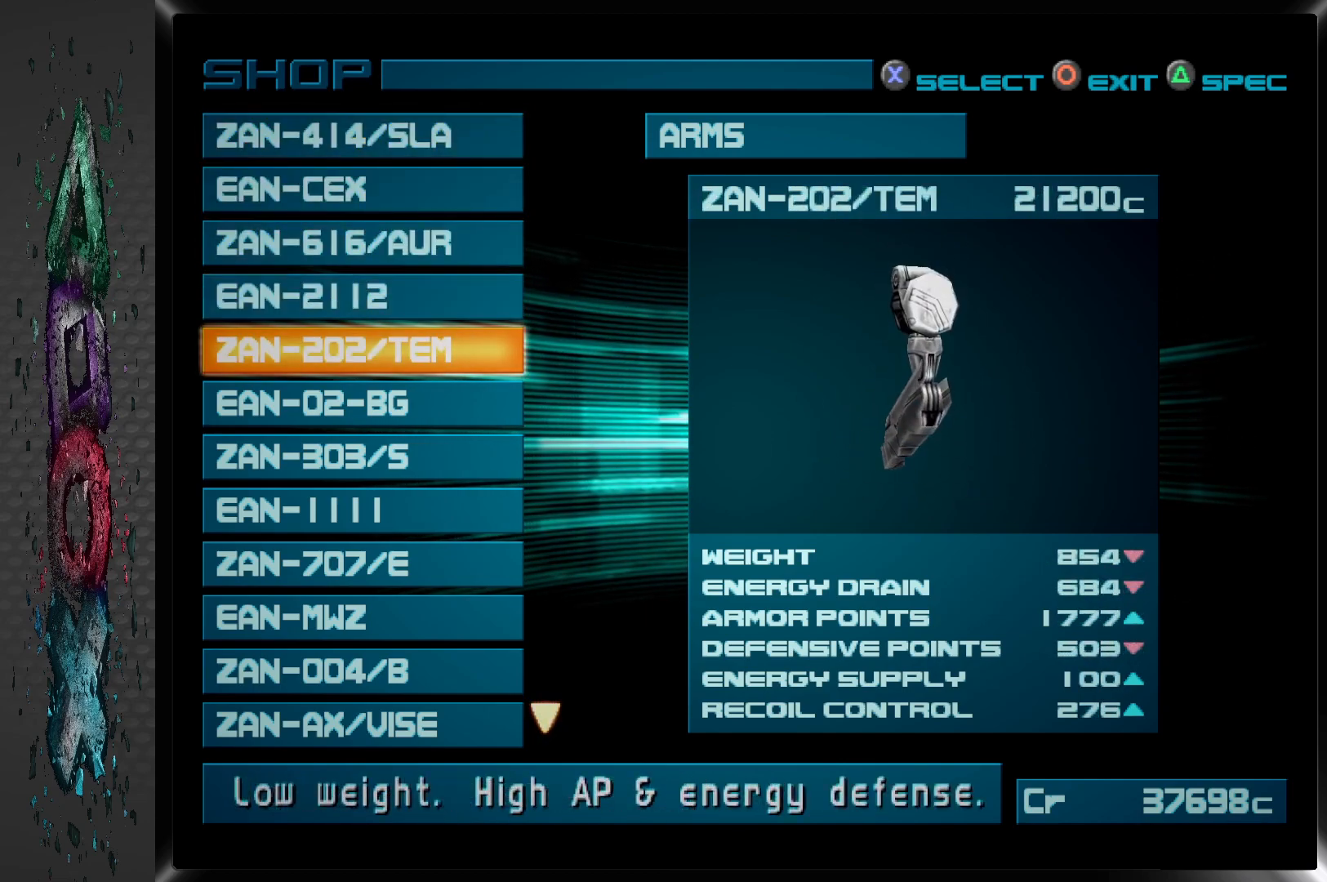
{"buttons": [], "left_stick": "center", "right_stick": "center", "events": [[250, "DPAD_UP", "down"], [367, "DPAD_UP", "up"]]}
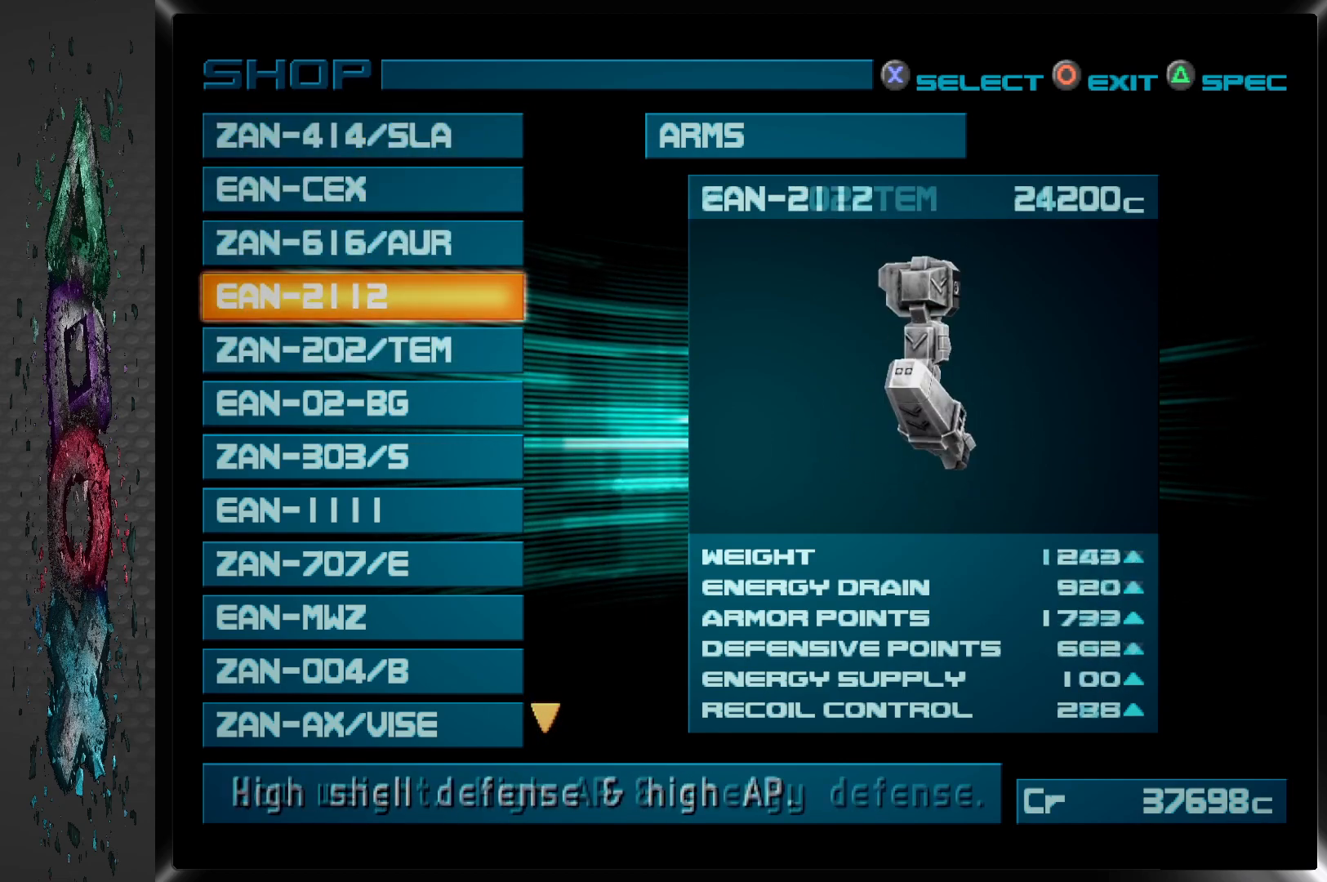
{"buttons": [], "left_stick": "center", "right_stick": "center", "events": []}
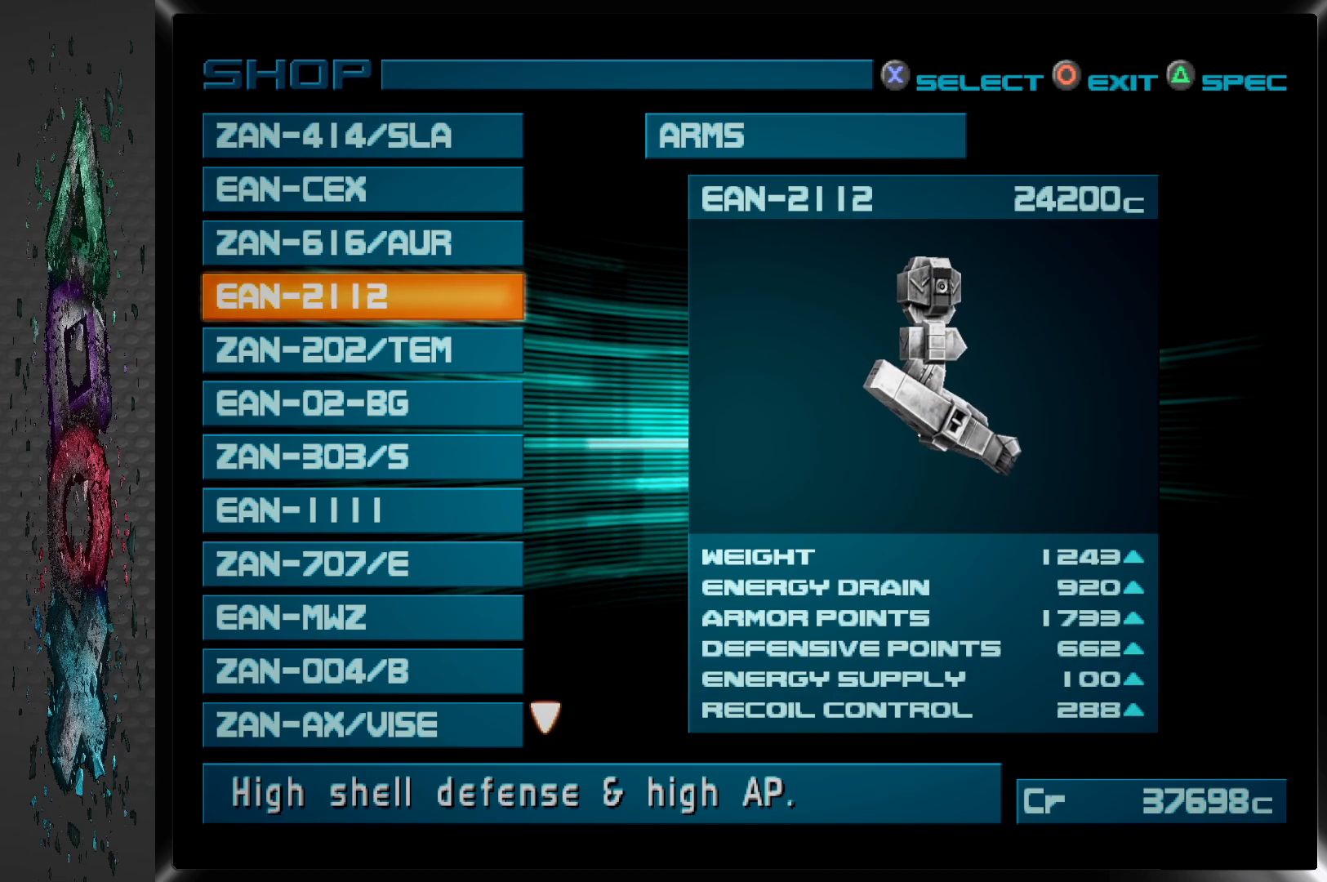
{"buttons": [], "left_stick": "center", "right_stick": "center", "events": []}
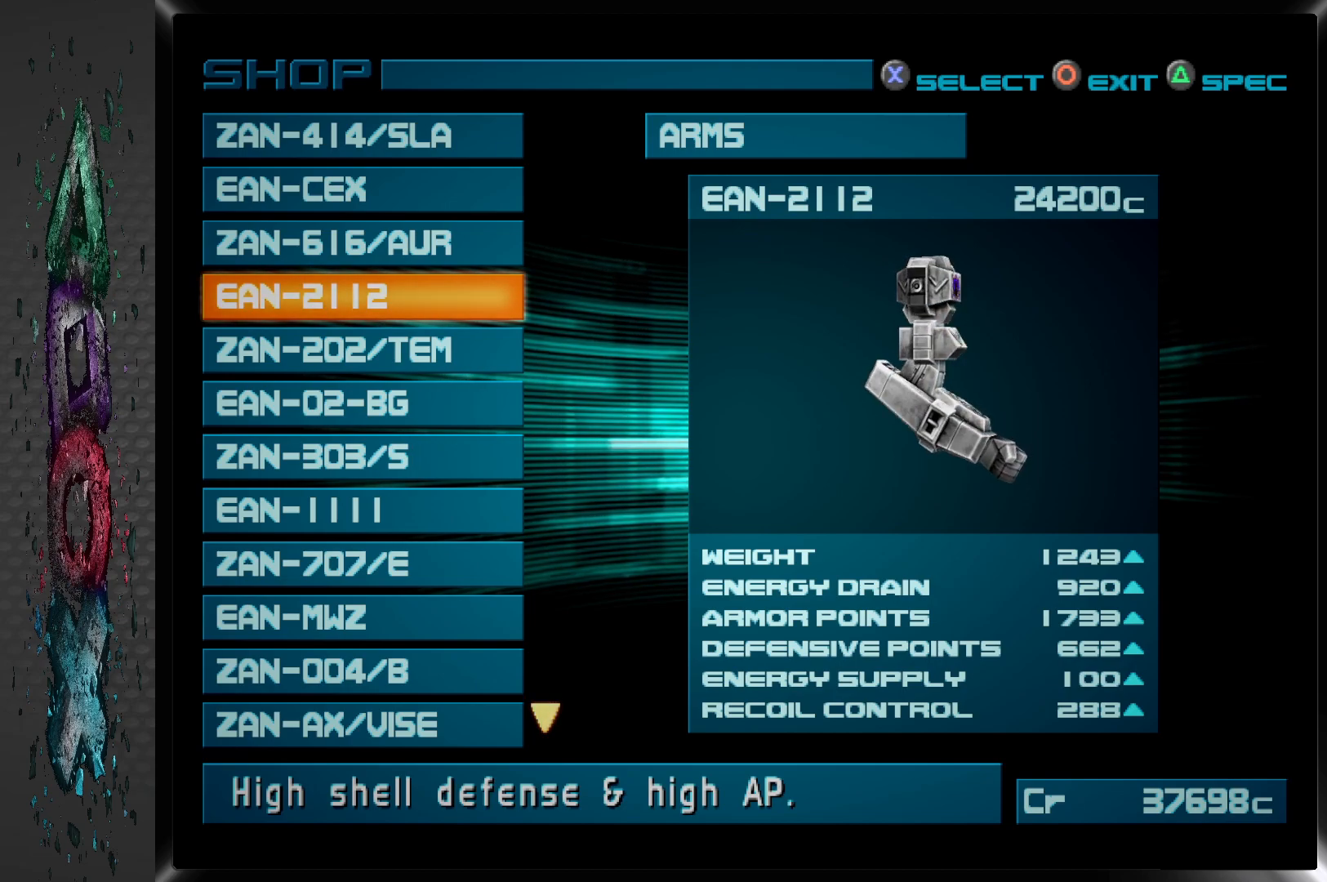
{"buttons": [], "left_stick": "center", "right_stick": "center", "events": []}
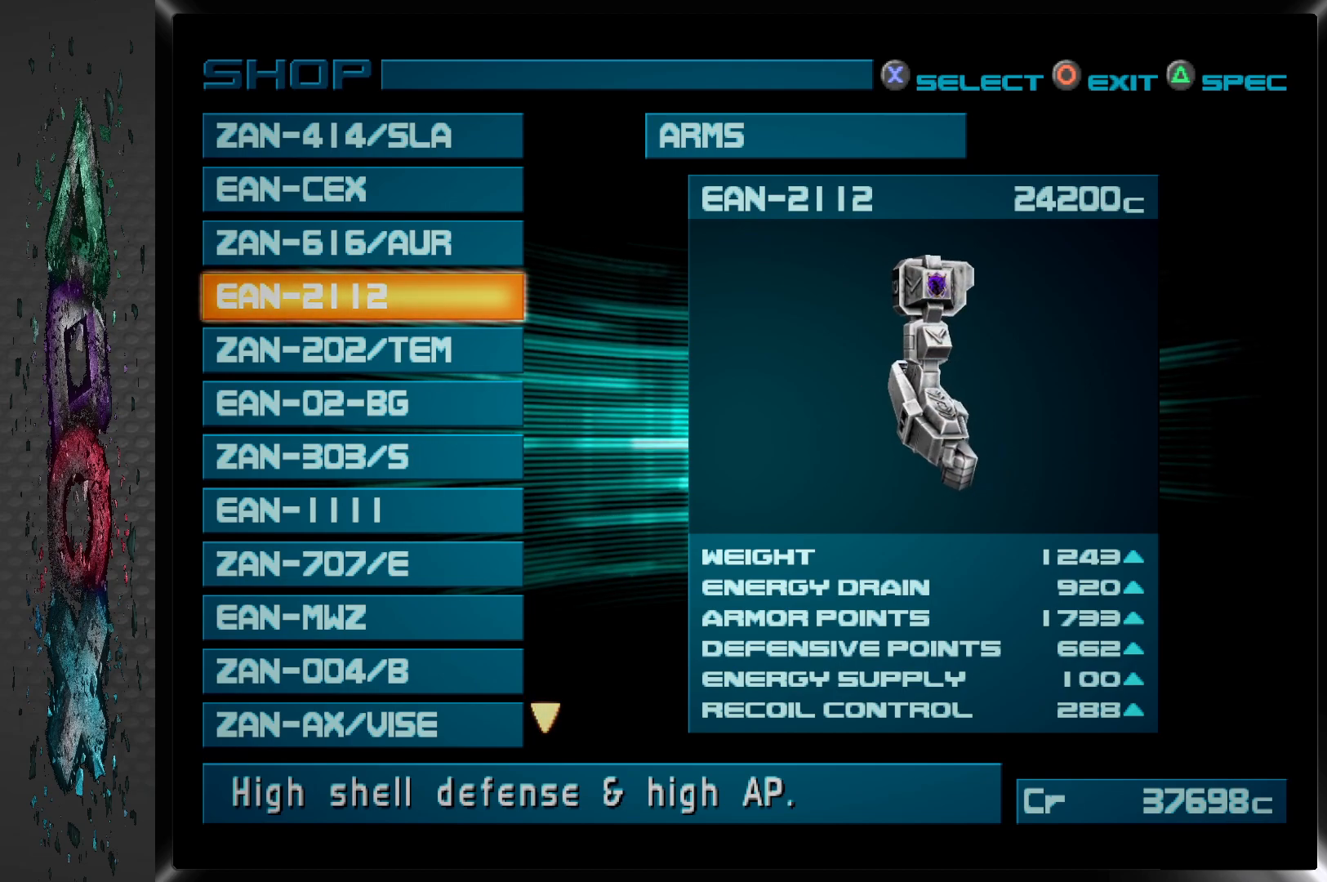
{"buttons": [], "left_stick": "center", "right_stick": "center", "events": []}
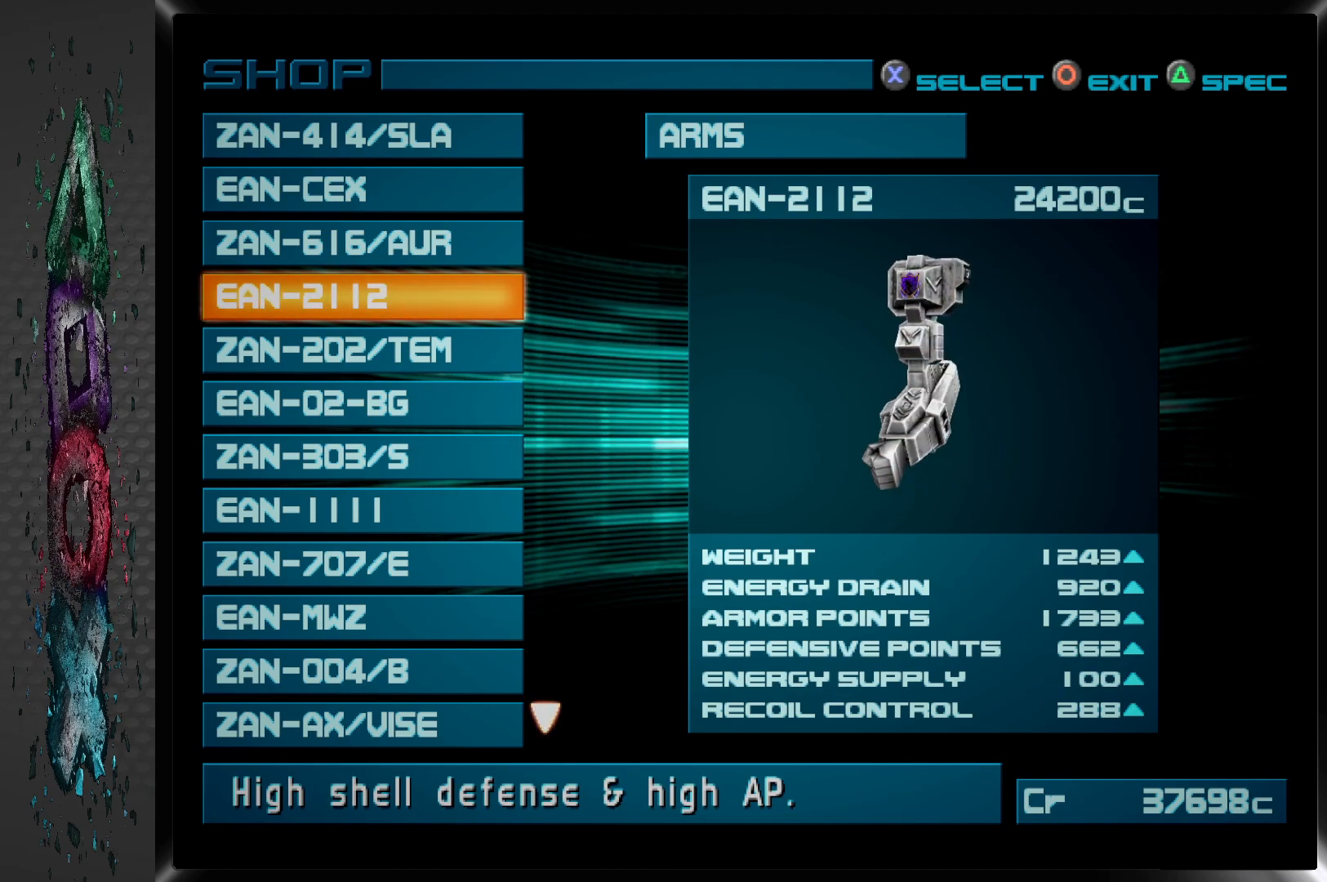
{"buttons": [], "left_stick": "center", "right_stick": "center", "events": []}
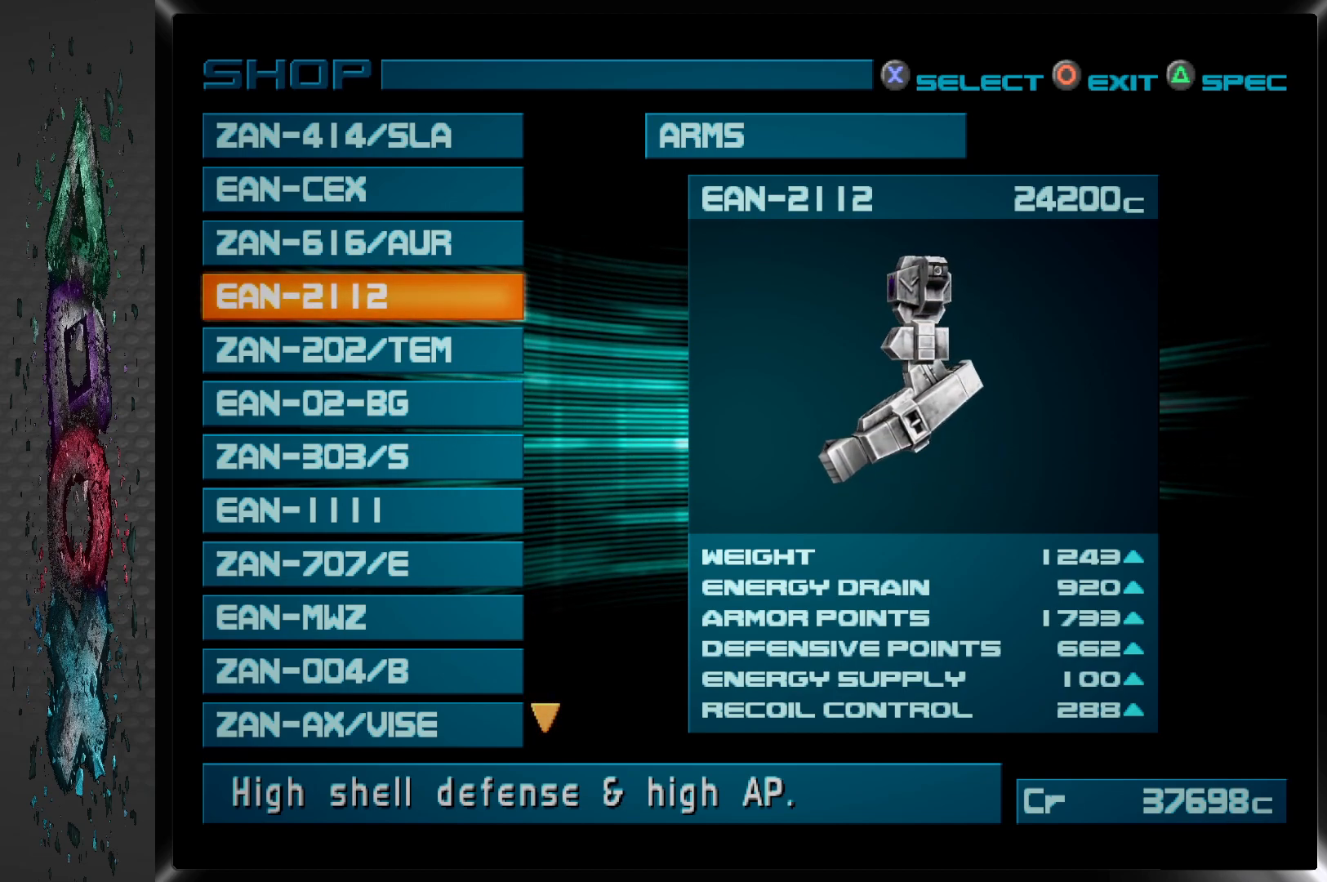
{"buttons": [], "left_stick": "center", "right_stick": "center", "events": []}
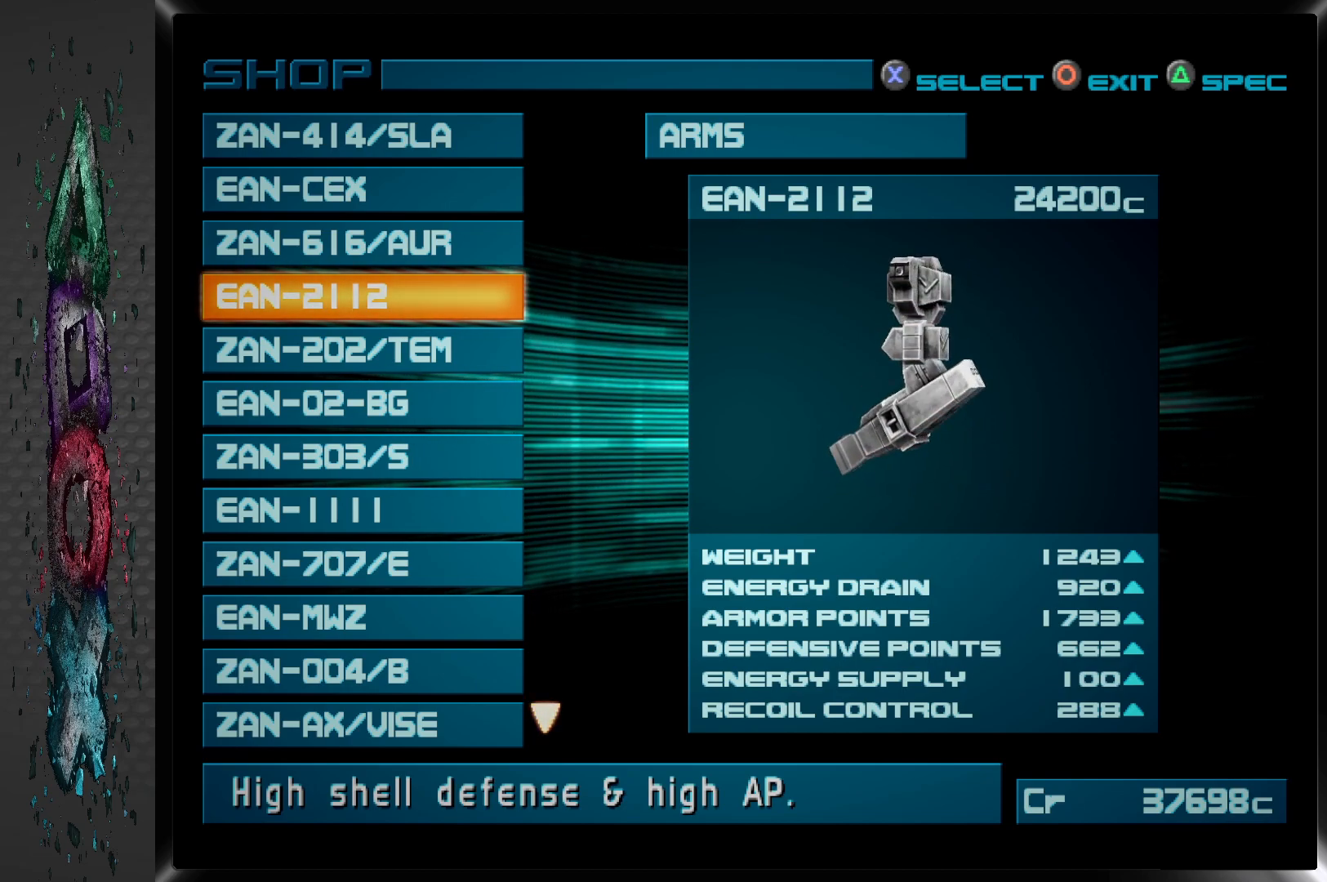
{"buttons": [], "left_stick": "center", "right_stick": "center", "events": []}
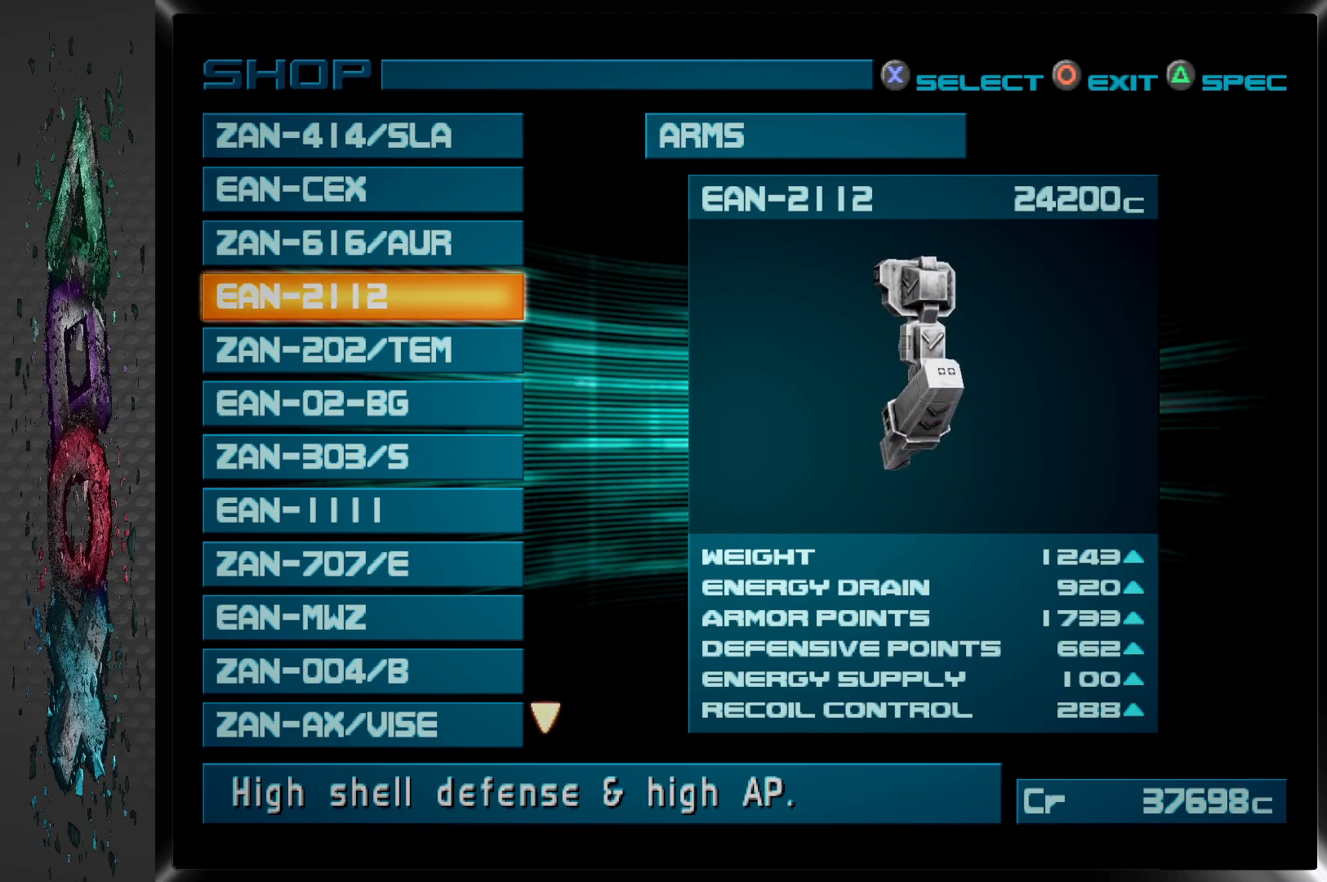
{"buttons": [], "left_stick": "center", "right_stick": "center", "events": []}
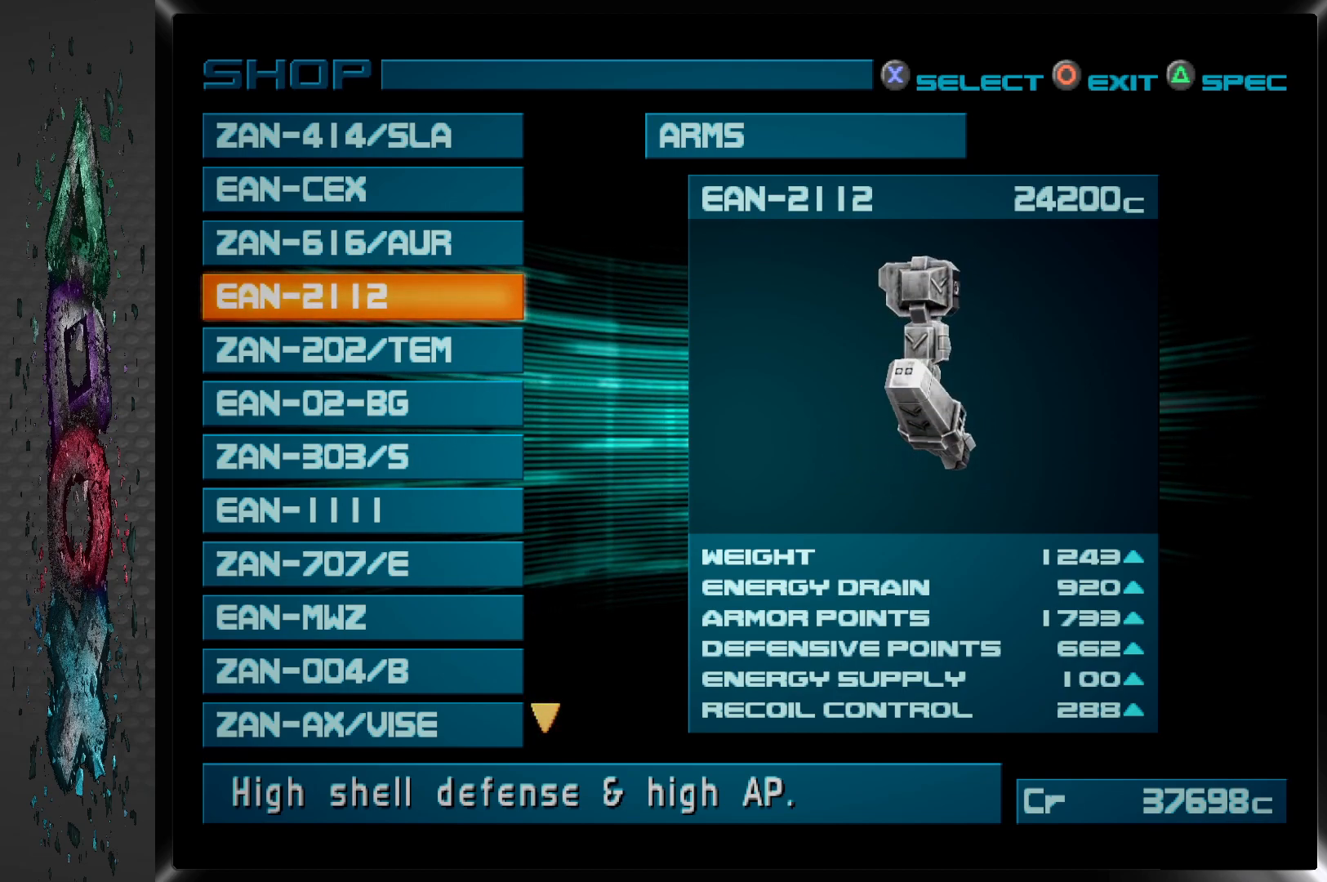
{"buttons": [], "left_stick": "center", "right_stick": "center", "events": []}
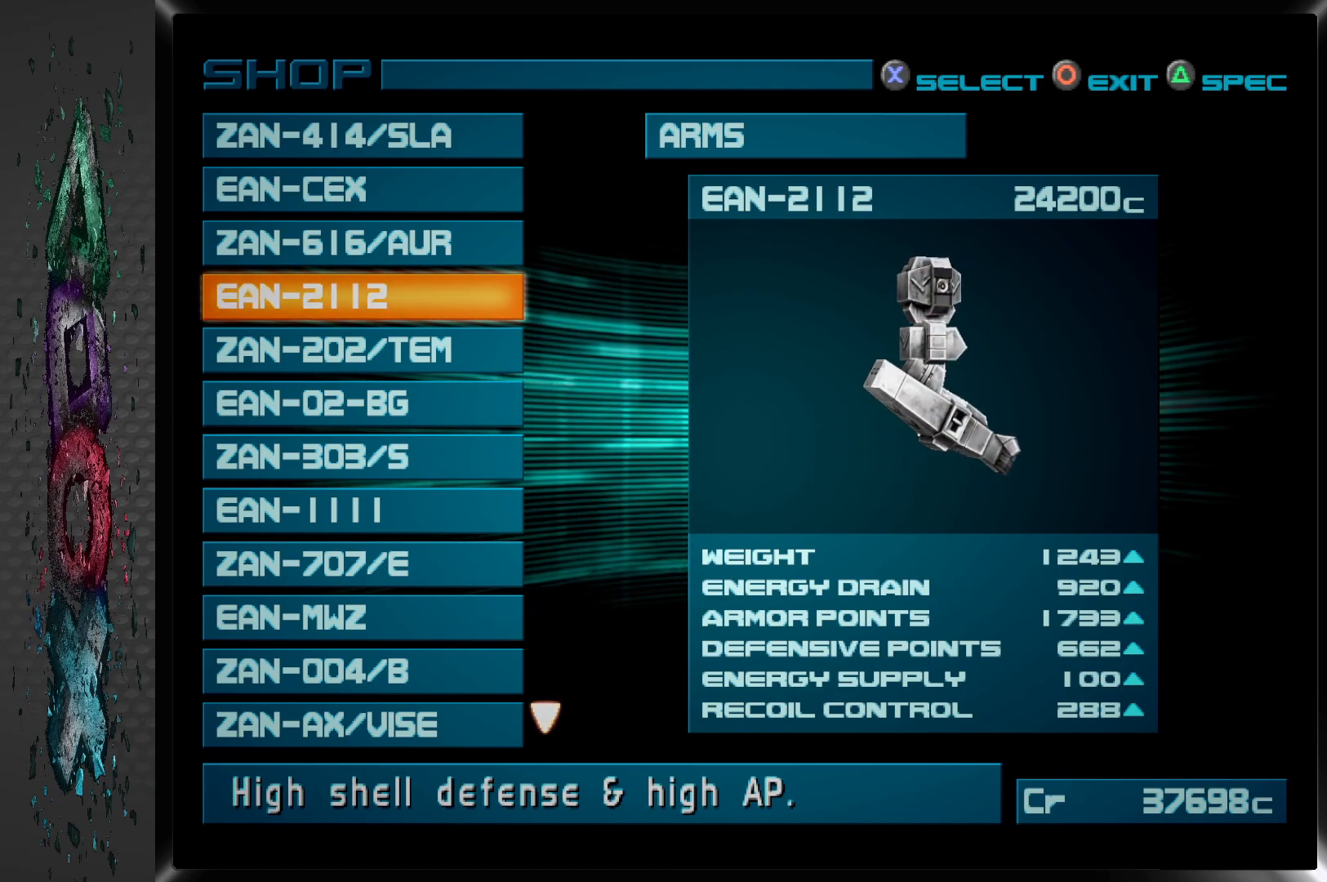
{"buttons": [], "left_stick": "center", "right_stick": "center", "events": []}
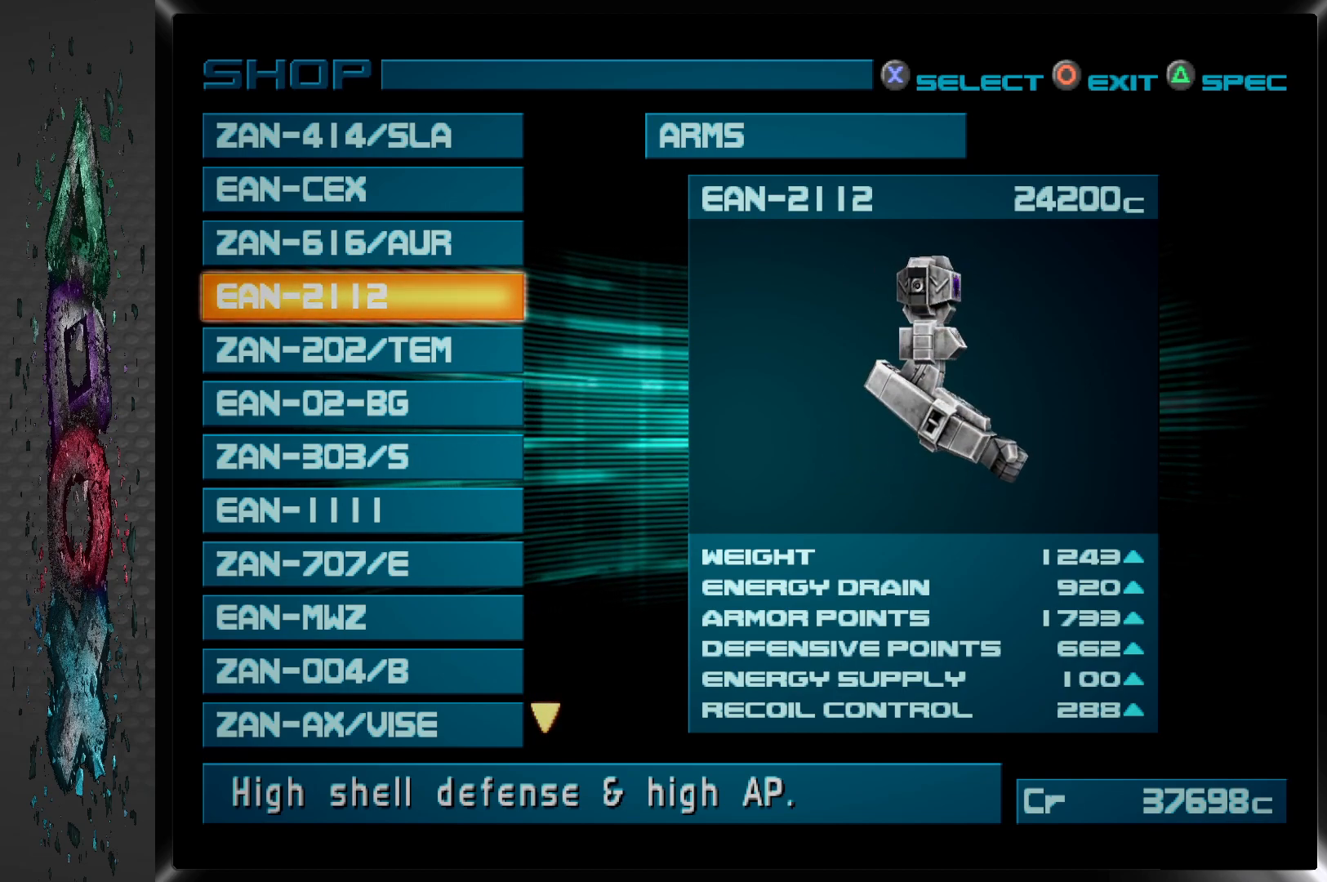
{"buttons": ["DPAD_UP"], "left_stick": "center", "right_stick": "center", "events": [[400, "DPAD_UP", "down"]]}
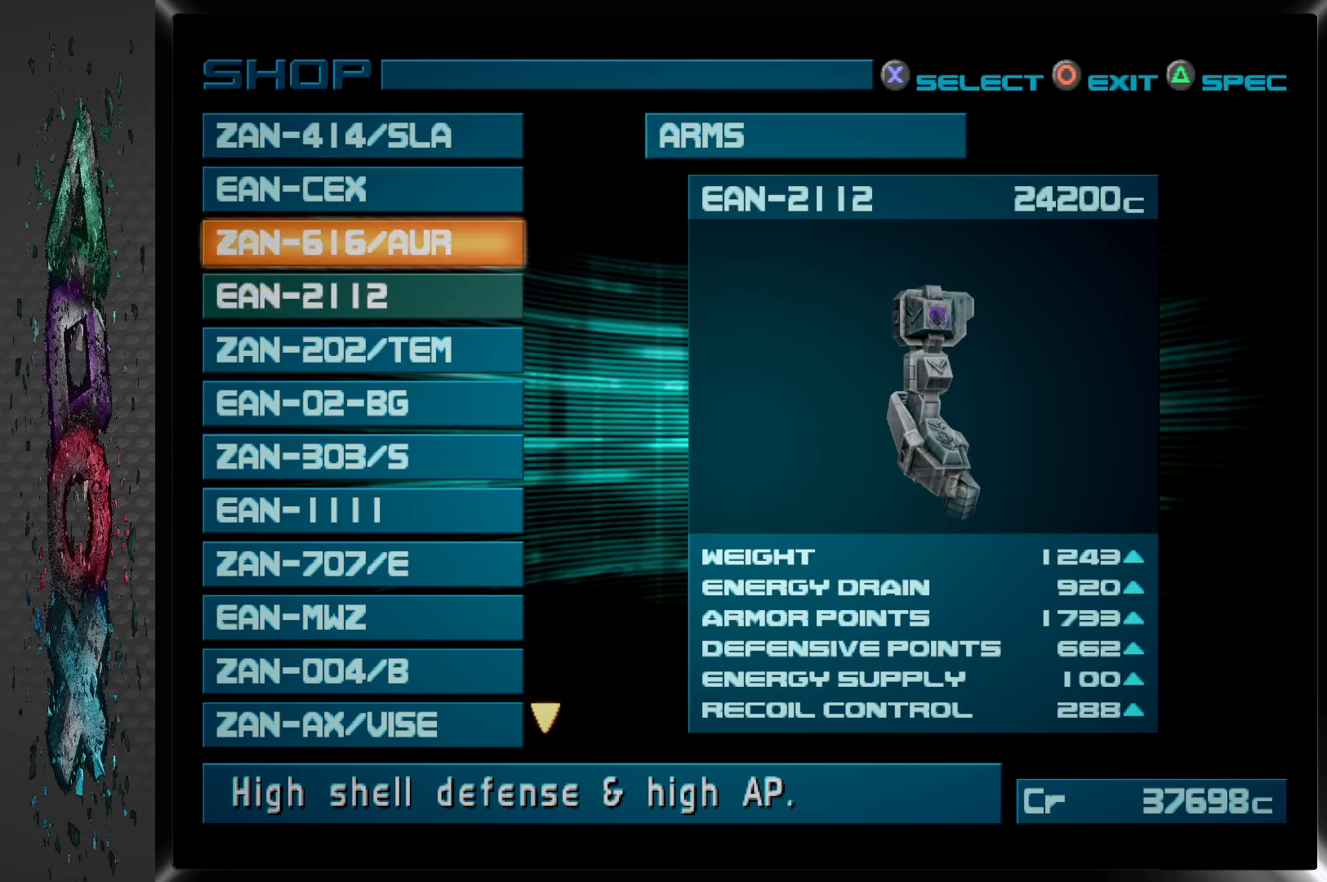
{"buttons": [], "left_stick": "center", "right_stick": "center", "events": [[17, "DPAD_UP", "up"], [183, "DPAD_UP", "down"], [317, "DPAD_UP", "up"]]}
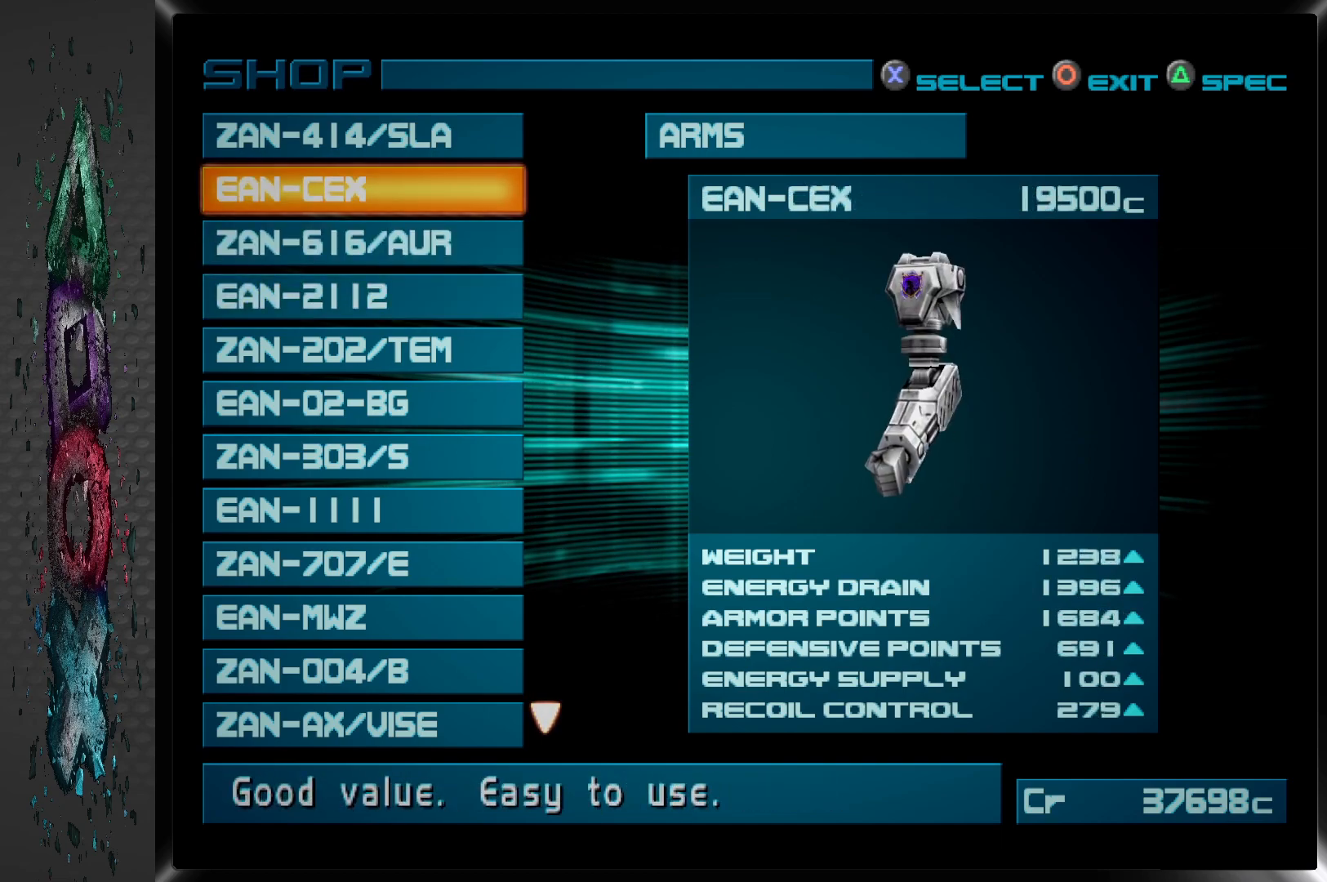
{"buttons": [], "left_stick": "center", "right_stick": "center", "events": []}
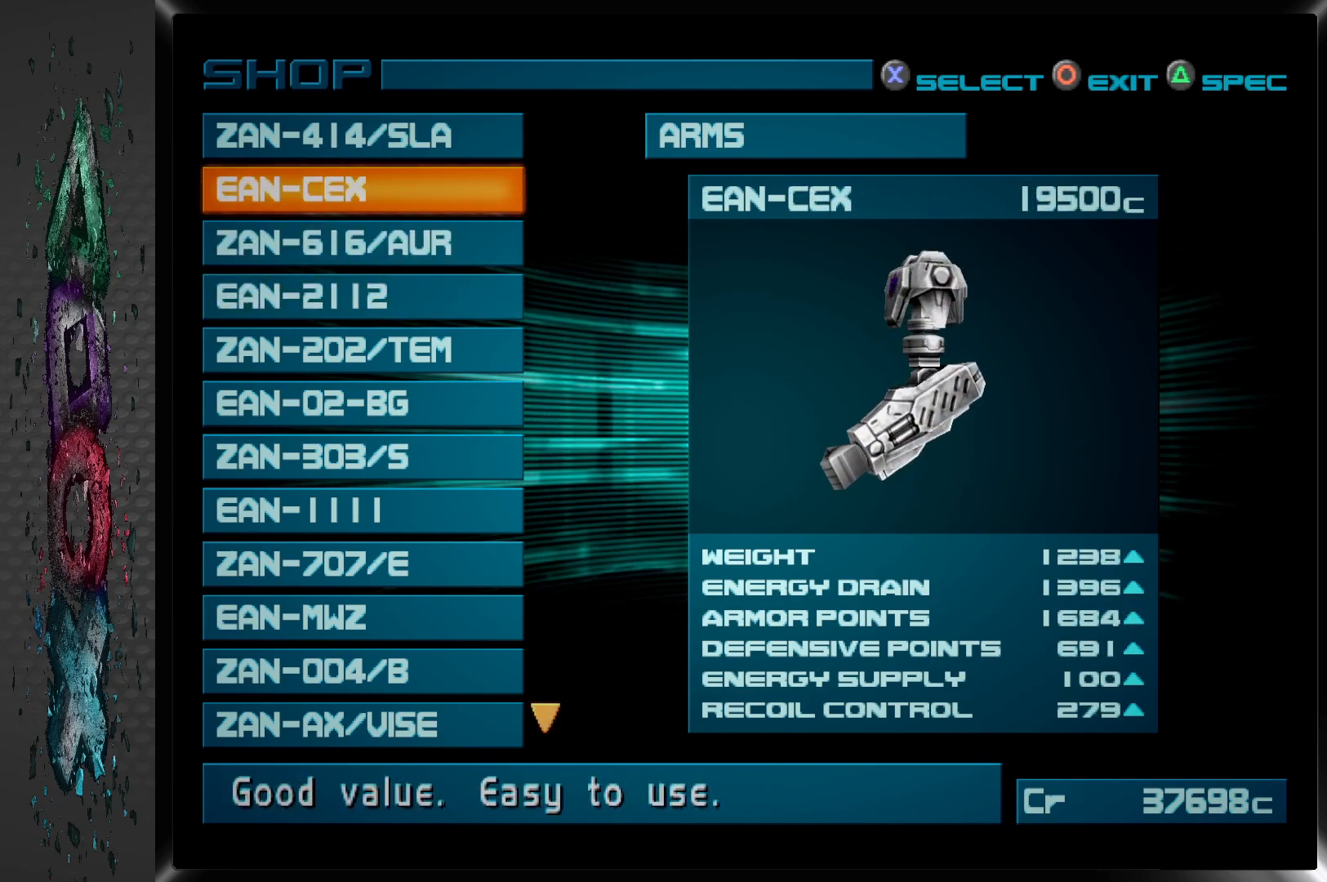
{"buttons": [], "left_stick": "center", "right_stick": "center", "events": [[233, "DPAD_UP", "down"], [383, "DPAD_UP", "up"]]}
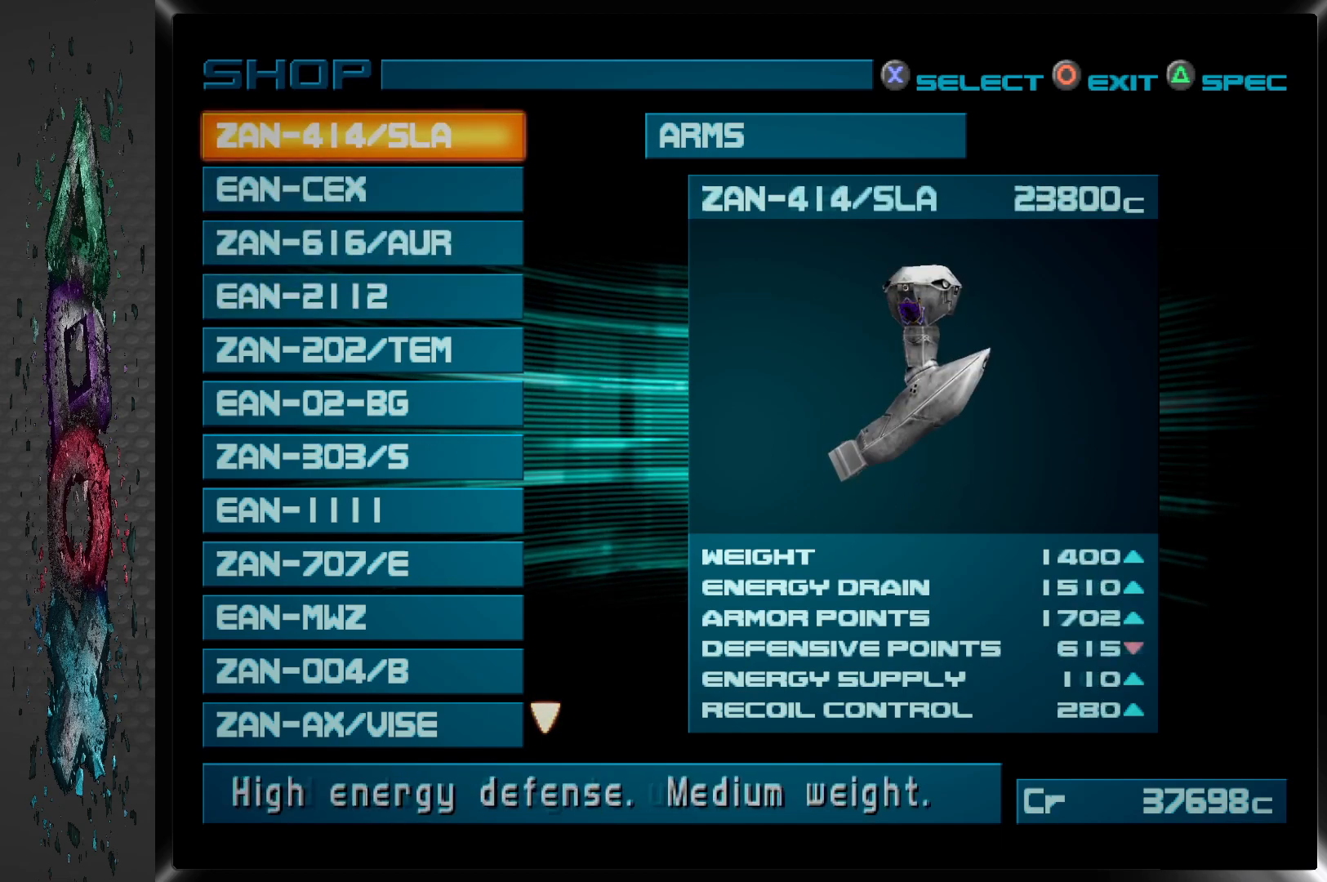
{"buttons": [], "left_stick": "center", "right_stick": "center", "events": [[250, "DPAD_DOWN", "down"], [367, "DPAD_DOWN", "up"]]}